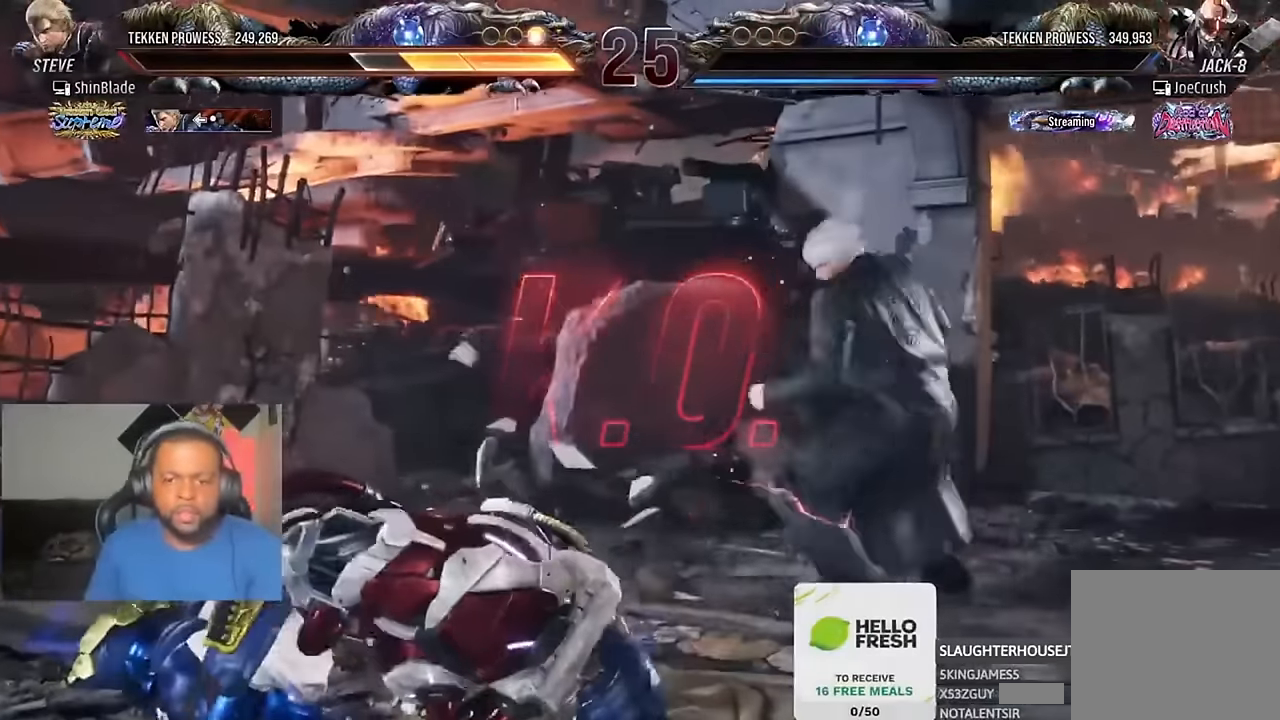
Gameplay with a controller (PlayStation layout); each line is a JSON object with the inputs held at the frame after it. "events" lists button and stick changes between this image and that frame as [ms after this image, input, new state], when the widget could be followed in between.
{"buttons": [], "left_stick": "left", "right_stick": "center", "events": [[33, "TRIANGLE", "down"], [100, "TRIANGLE", "up"]]}
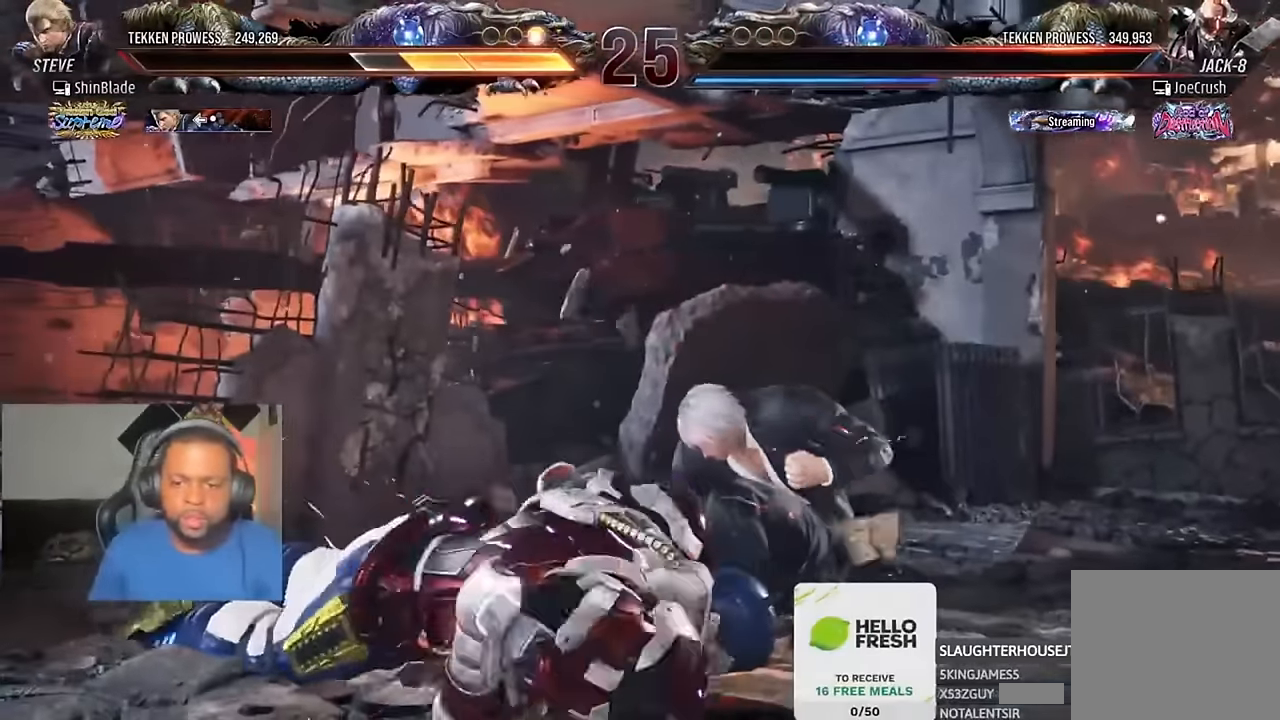
{"buttons": [], "left_stick": "center", "right_stick": "center", "events": [[433, "left_stick", "center"]]}
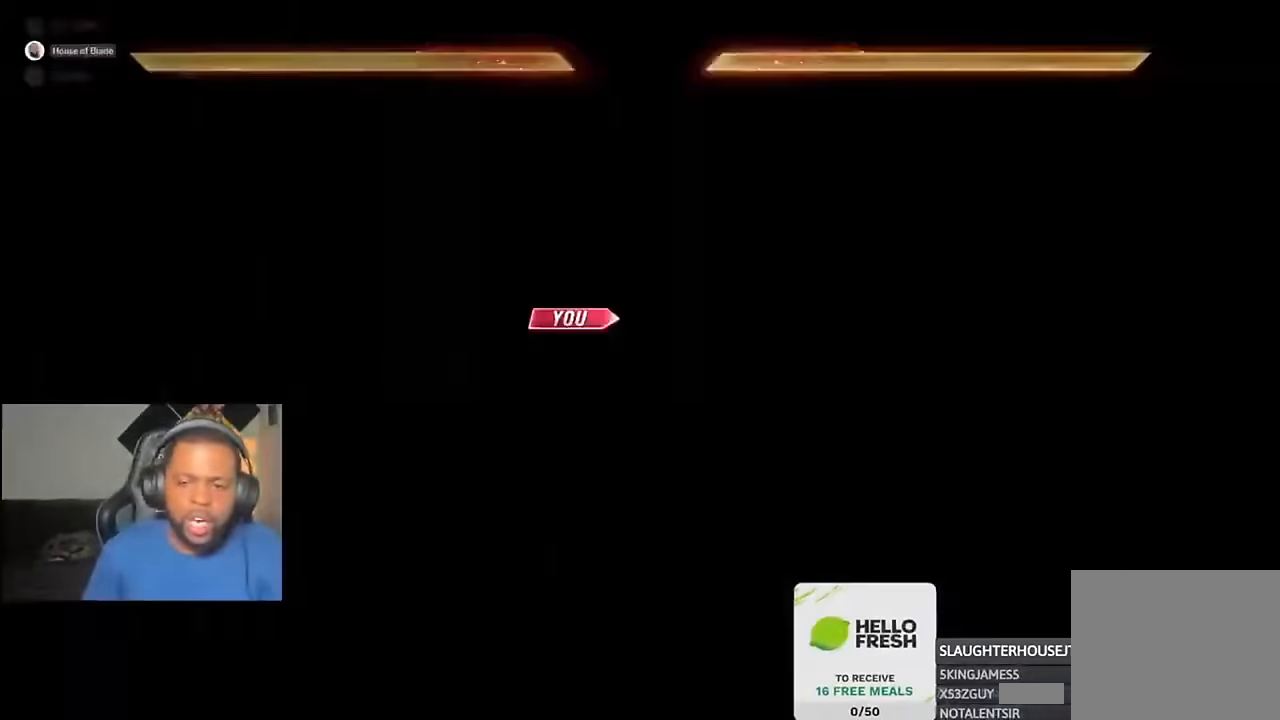
{"buttons": [], "left_stick": "center", "right_stick": "center", "events": []}
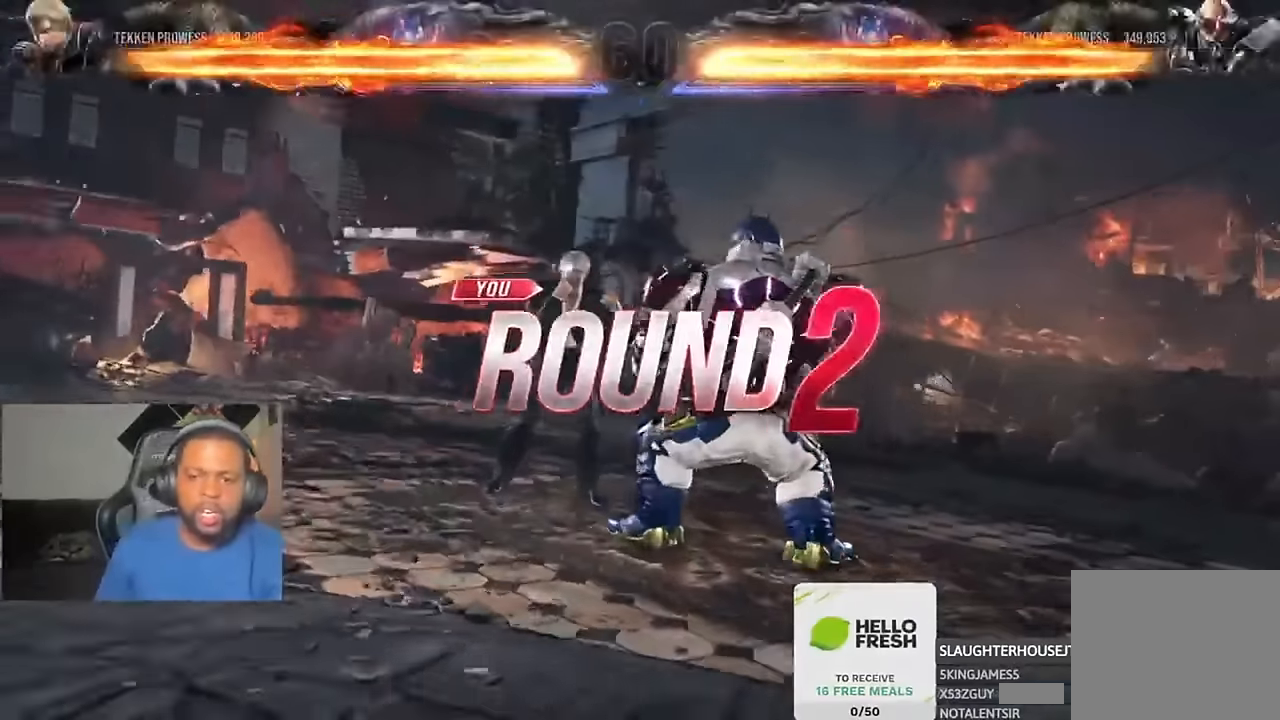
{"buttons": ["DPAD_DOWN", "DPAD_RIGHT"], "left_stick": "center", "right_stick": "center"}
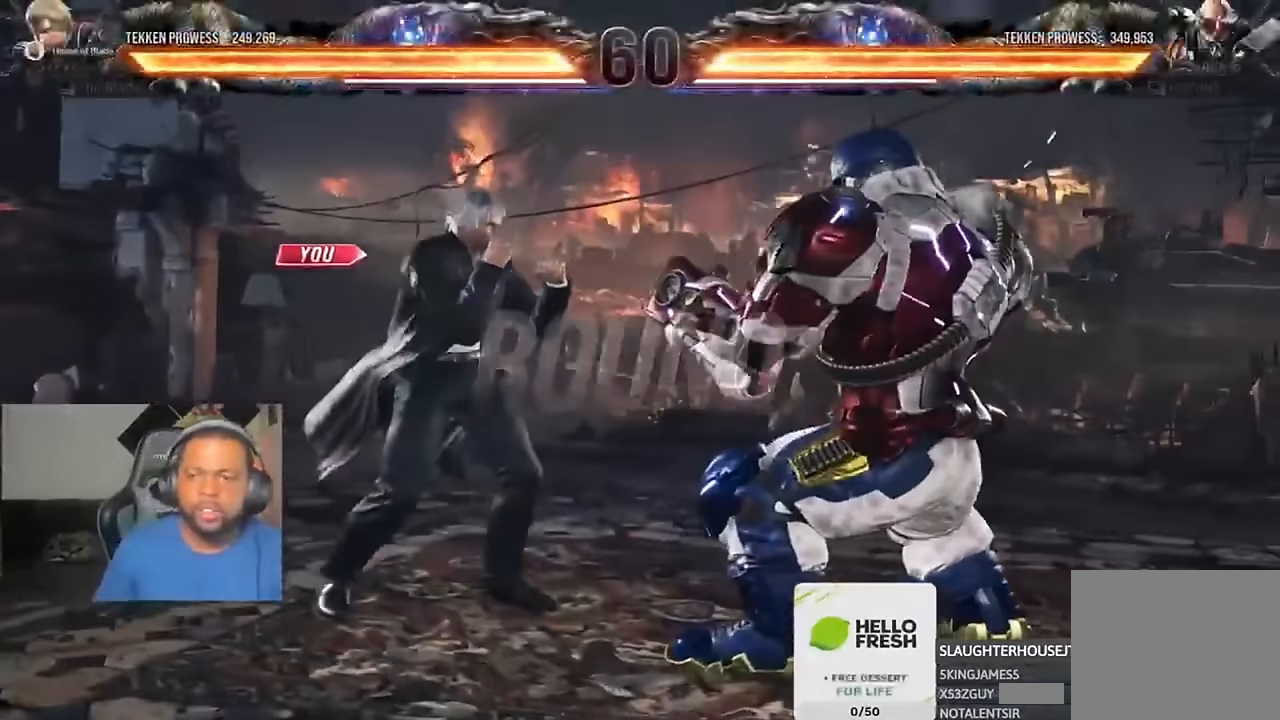
{"buttons": ["DPAD_RIGHT"], "left_stick": "center", "right_stick": "center"}